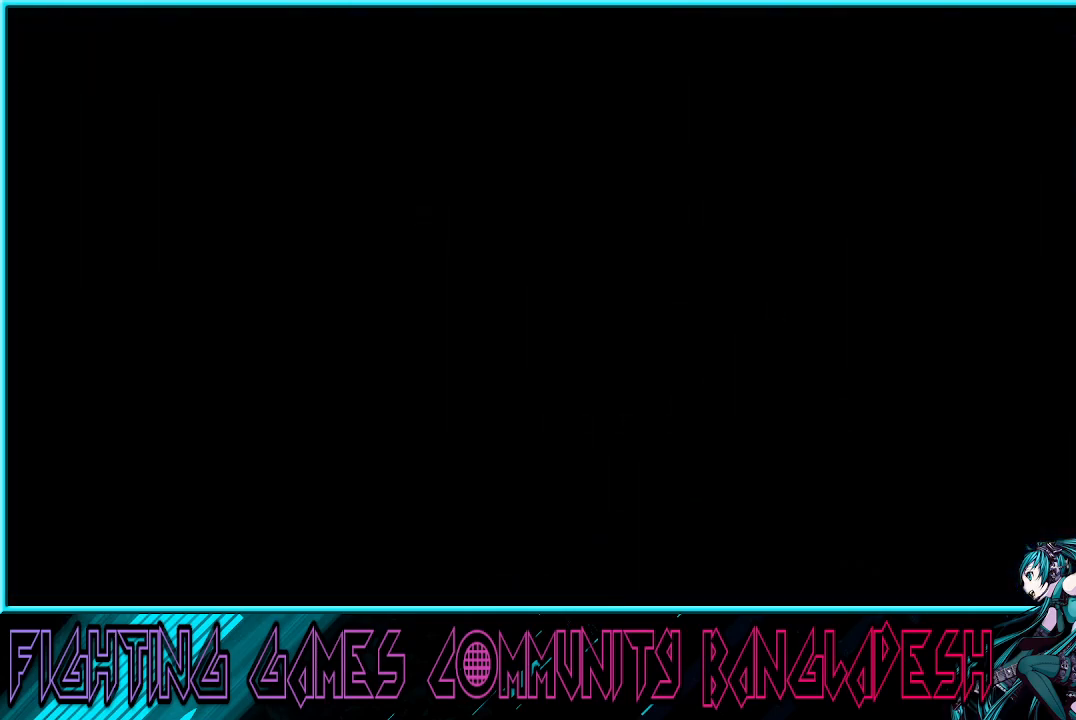
Gameplay with a controller (arcade stick); each line is a JSON object with the inputs held at the frame after it. "events" lists button and stick changes between this image and that frame as [ms after this image, input, new state], when the widget could be followed in between. Not read: L3 R3.
{"buttons": [], "left_stick": "center", "events": [[300, "SQUARE", "down"], [317, "CROSS", "down"], [350, "CROSS", "up"], [367, "SQUARE", "up"]]}
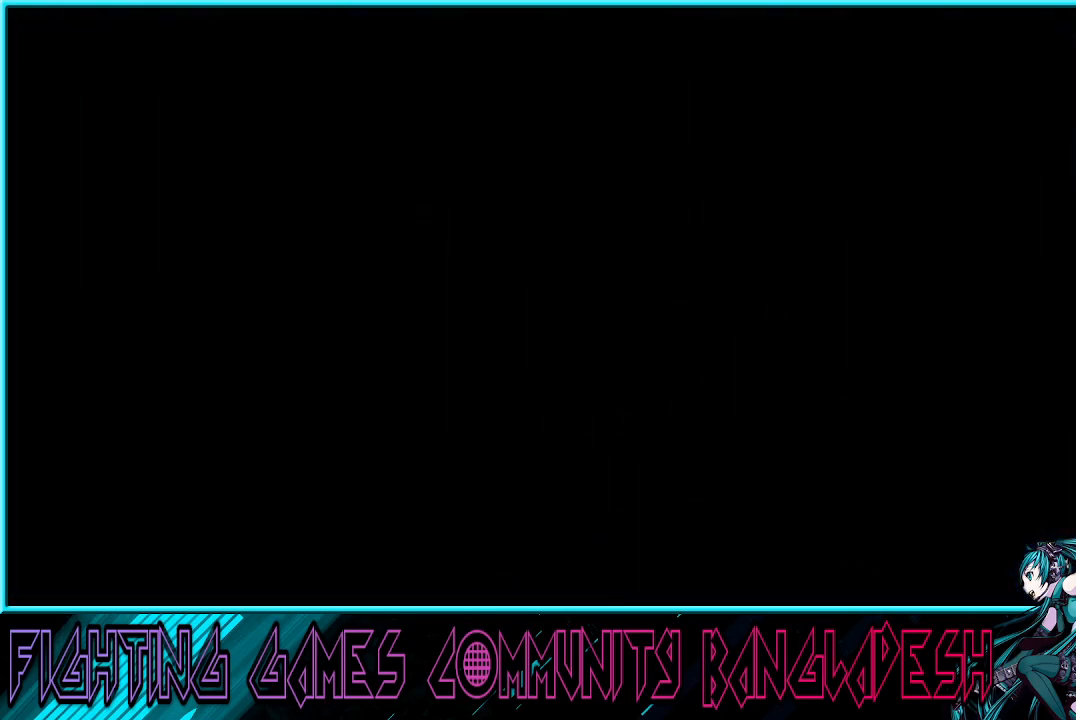
{"buttons": ["CROSS"], "left_stick": "center", "events": [[17, "SQUARE", "down"], [33, "CROSS", "down"], [83, "CROSS", "up"], [117, "SQUARE", "up"], [217, "CROSS", "down"], [233, "SQUARE", "down"], [300, "CROSS", "up"], [317, "SQUARE", "up"], [483, "CROSS", "down"]]}
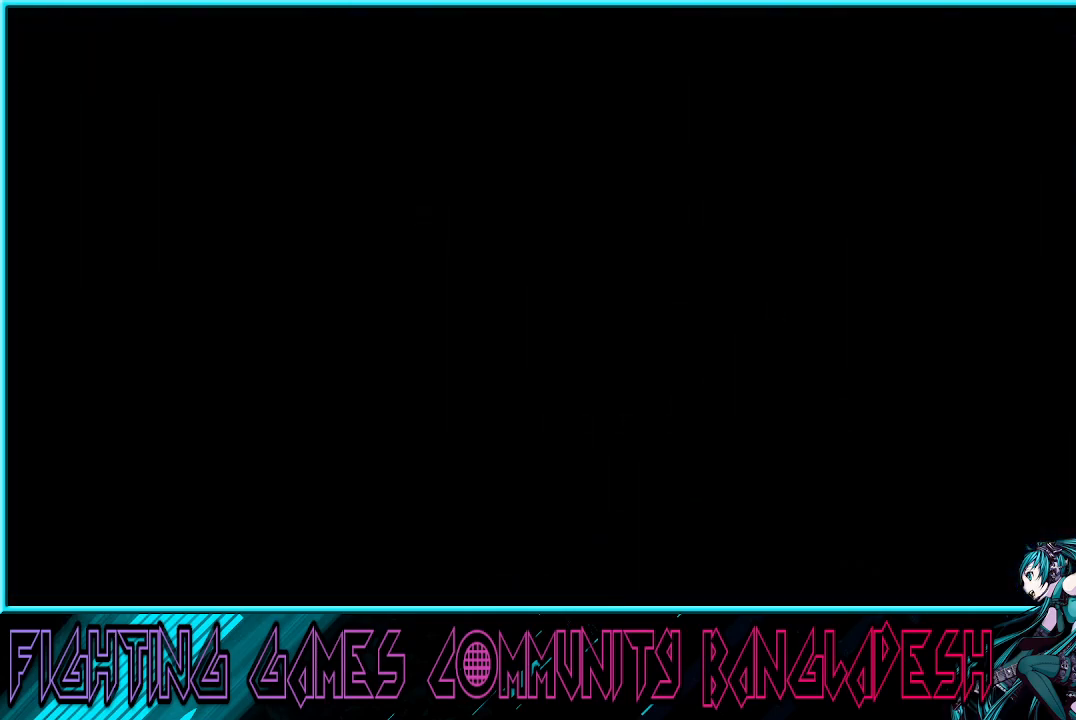
{"buttons": ["CROSS", "SQUARE"], "left_stick": "center", "events": [[17, "CROSS", "up"], [183, "CROSS", "down"], [267, "SQUARE", "down"]]}
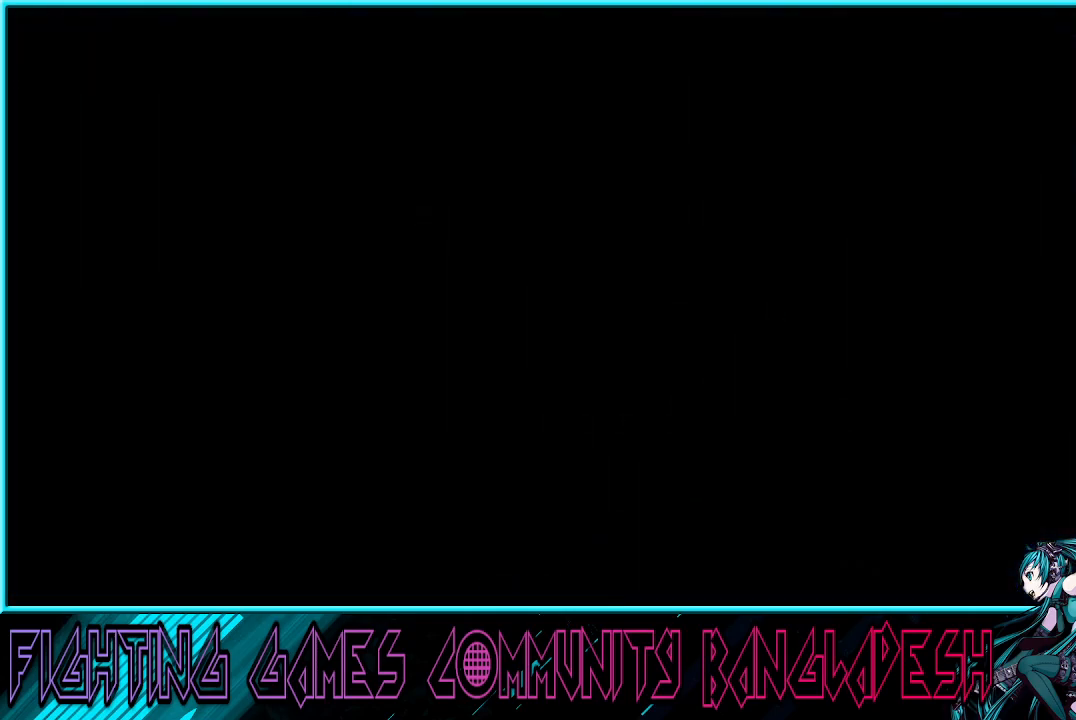
{"buttons": ["CROSS", "SQUARE"], "left_stick": "center", "events": []}
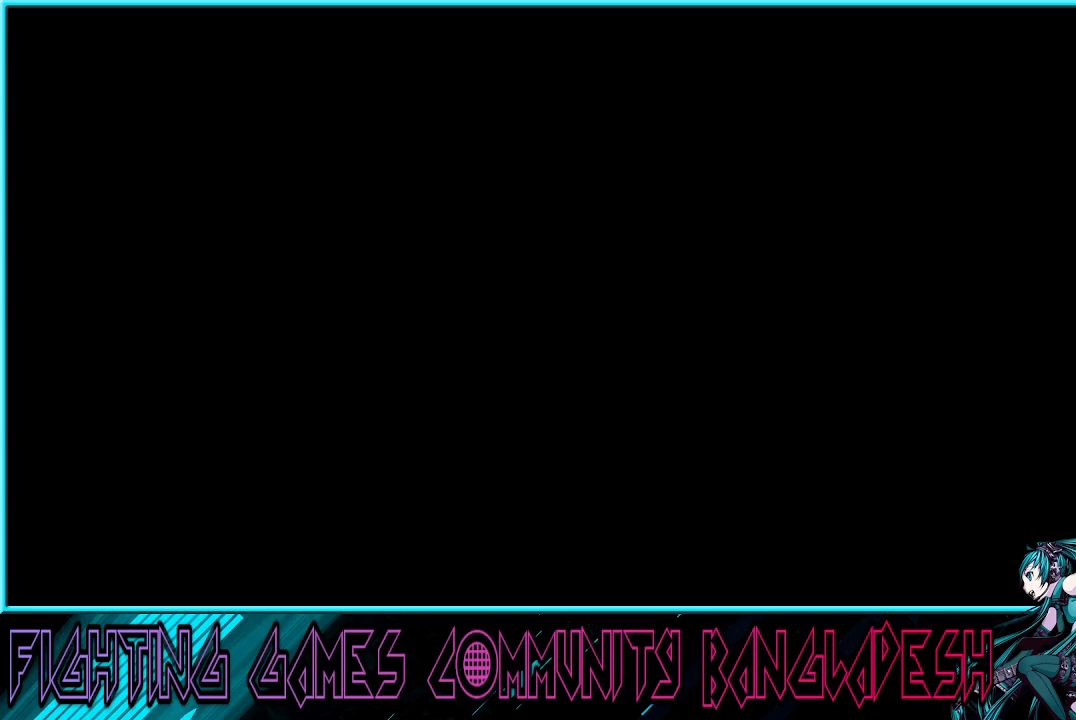
{"buttons": ["CROSS", "SQUARE"], "left_stick": "center", "events": []}
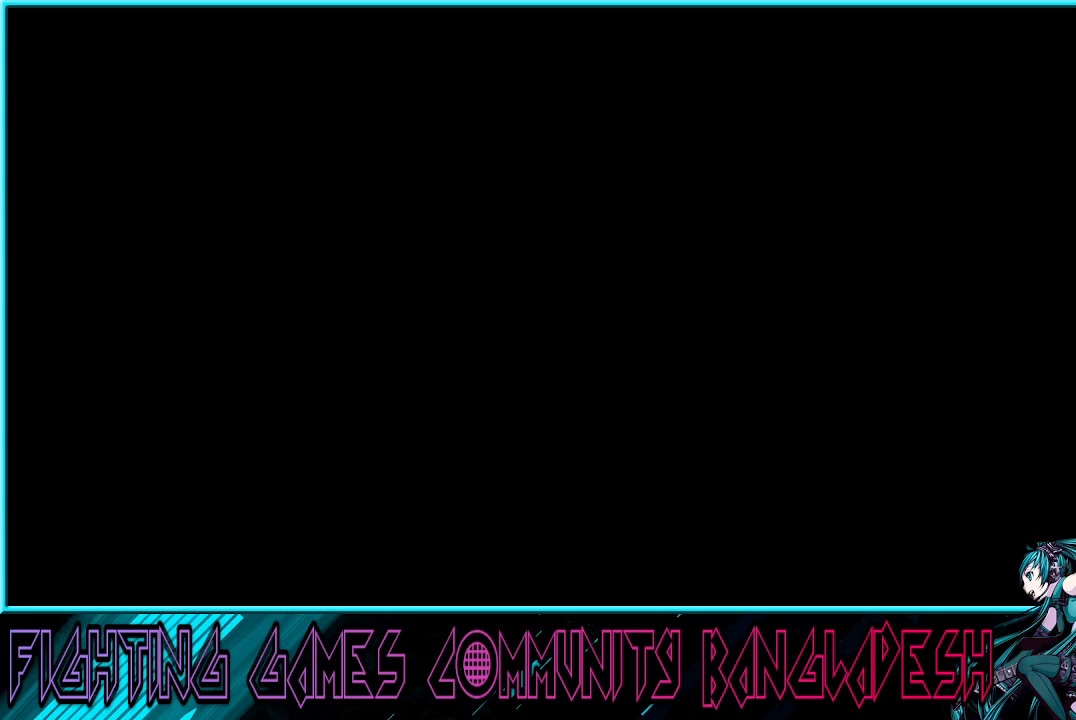
{"buttons": ["CROSS", "SQUARE"], "left_stick": "center", "events": []}
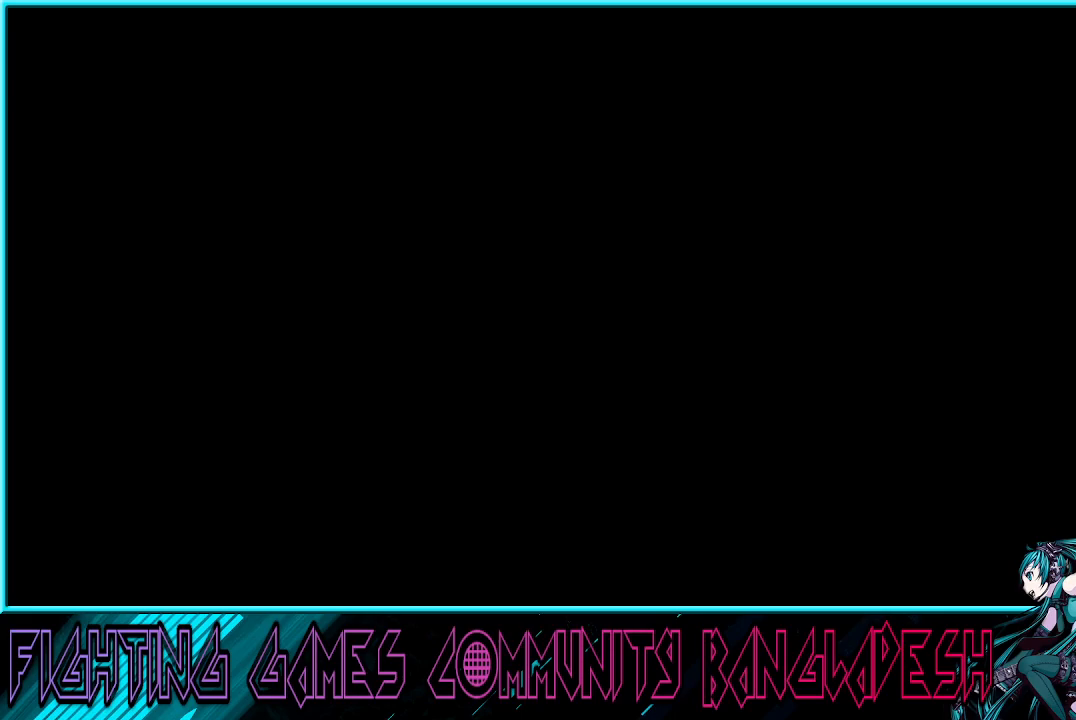
{"buttons": ["CROSS", "SQUARE"], "left_stick": "center", "events": []}
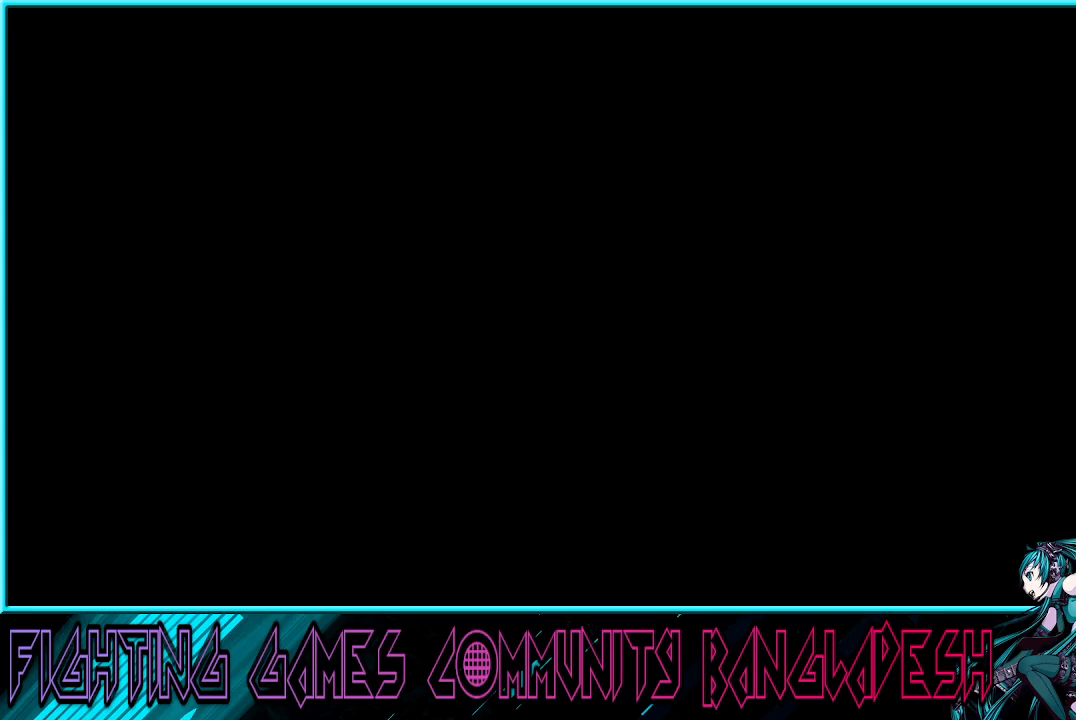
{"buttons": ["CROSS", "SQUARE"], "left_stick": "center", "events": []}
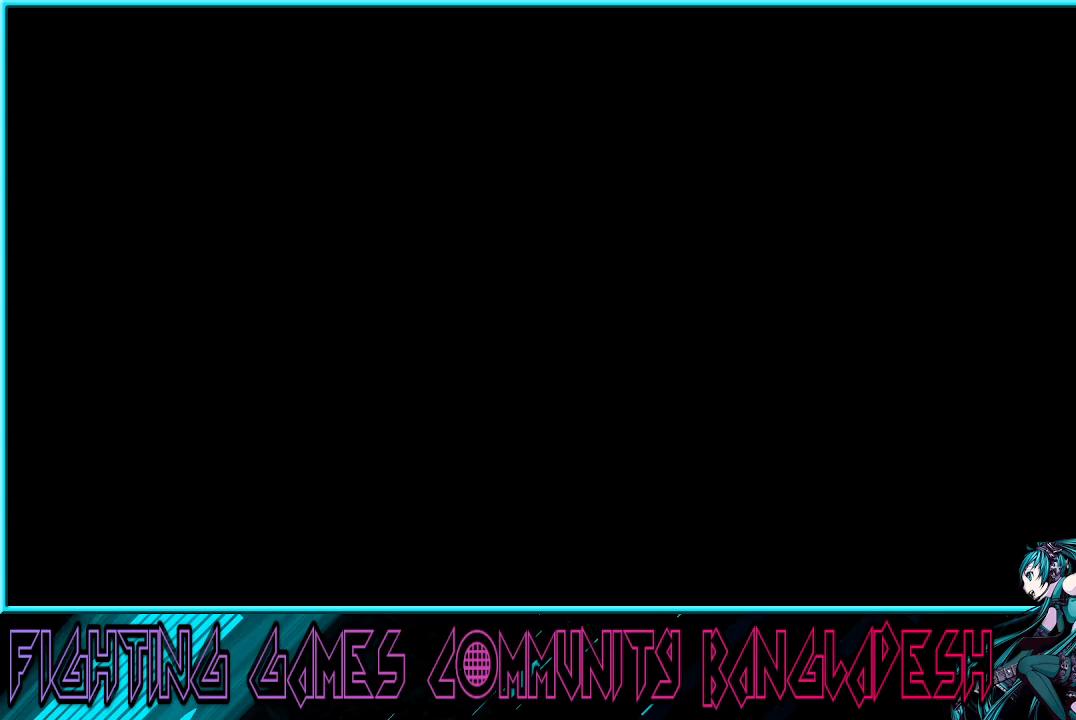
{"buttons": ["CROSS", "SQUARE"], "left_stick": "center", "events": []}
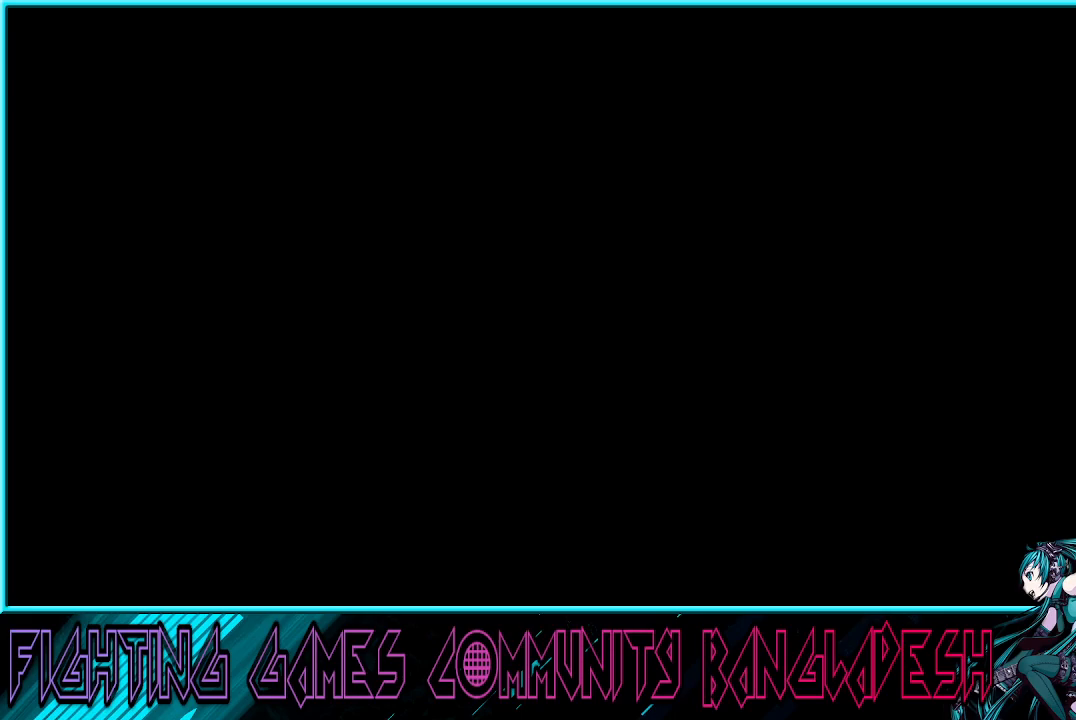
{"buttons": ["CROSS", "SQUARE"], "left_stick": "center", "events": []}
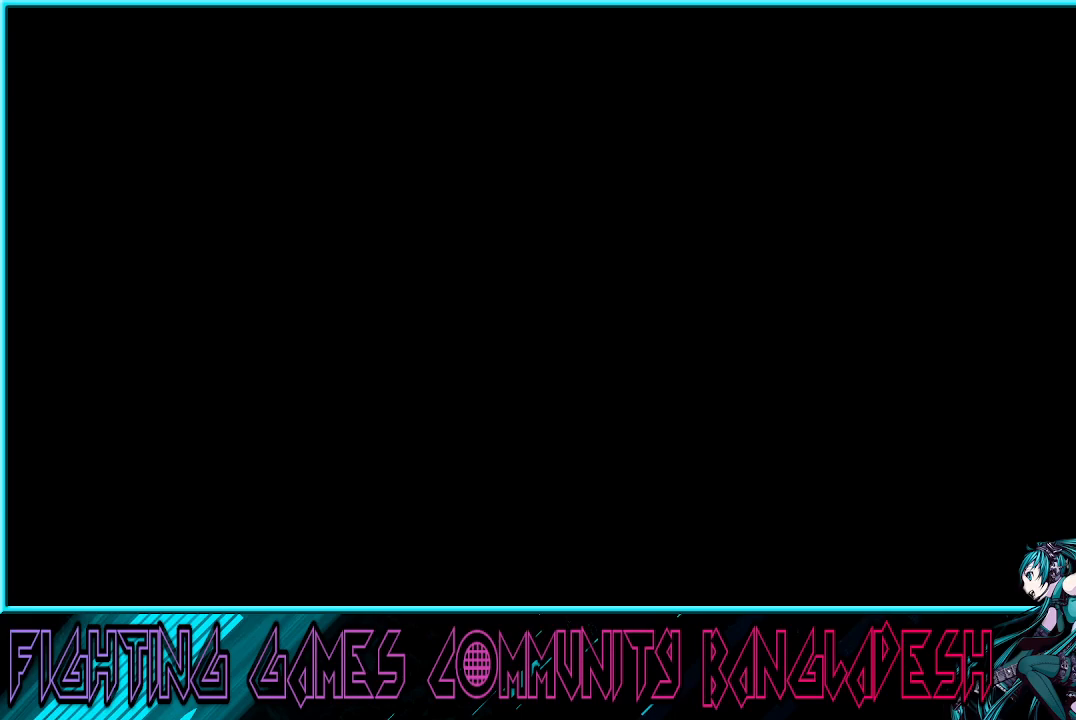
{"buttons": ["CROSS", "SQUARE"], "left_stick": "center", "events": []}
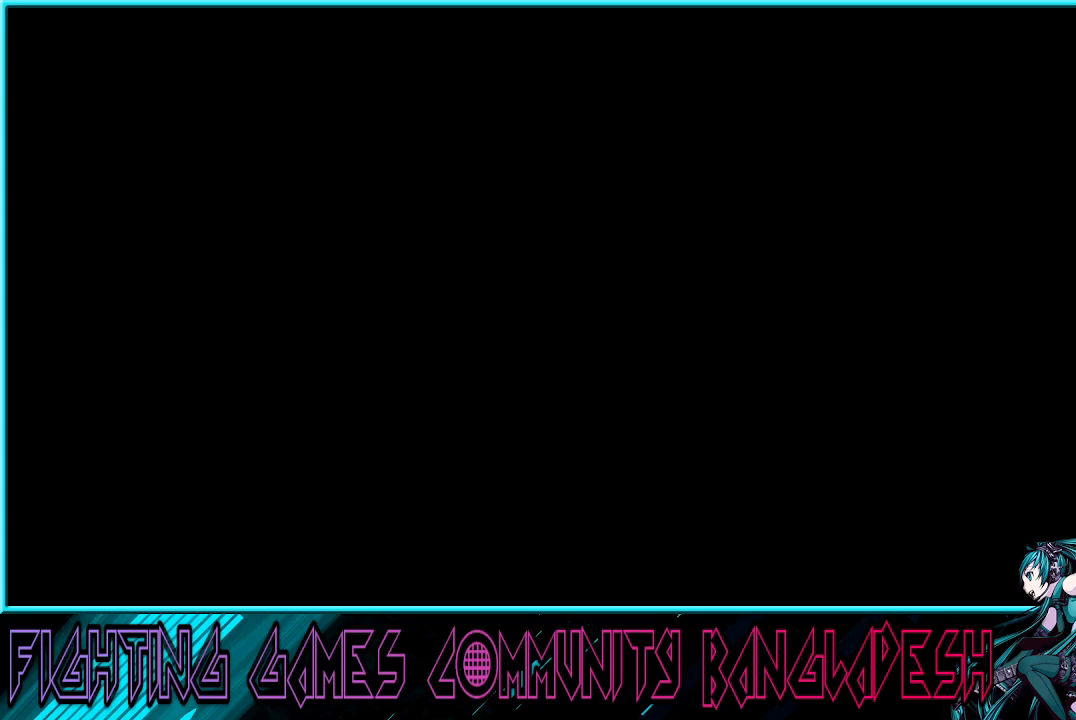
{"buttons": ["CROSS", "SQUARE"], "left_stick": "center", "events": []}
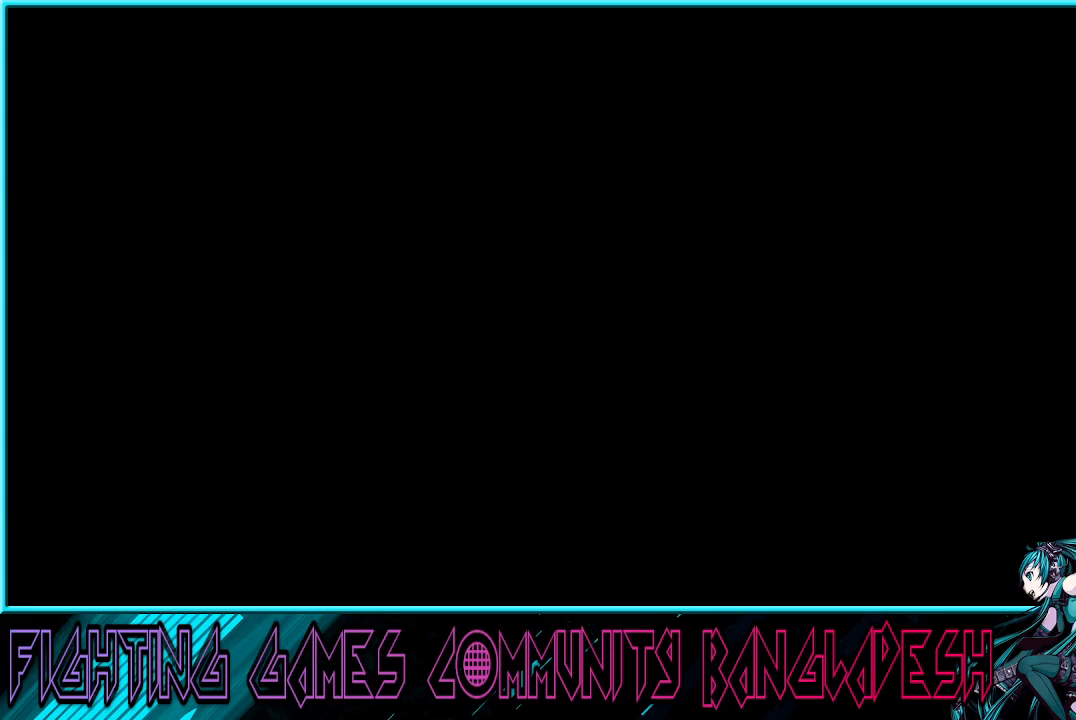
{"buttons": ["CROSS", "SQUARE"], "left_stick": "center", "events": []}
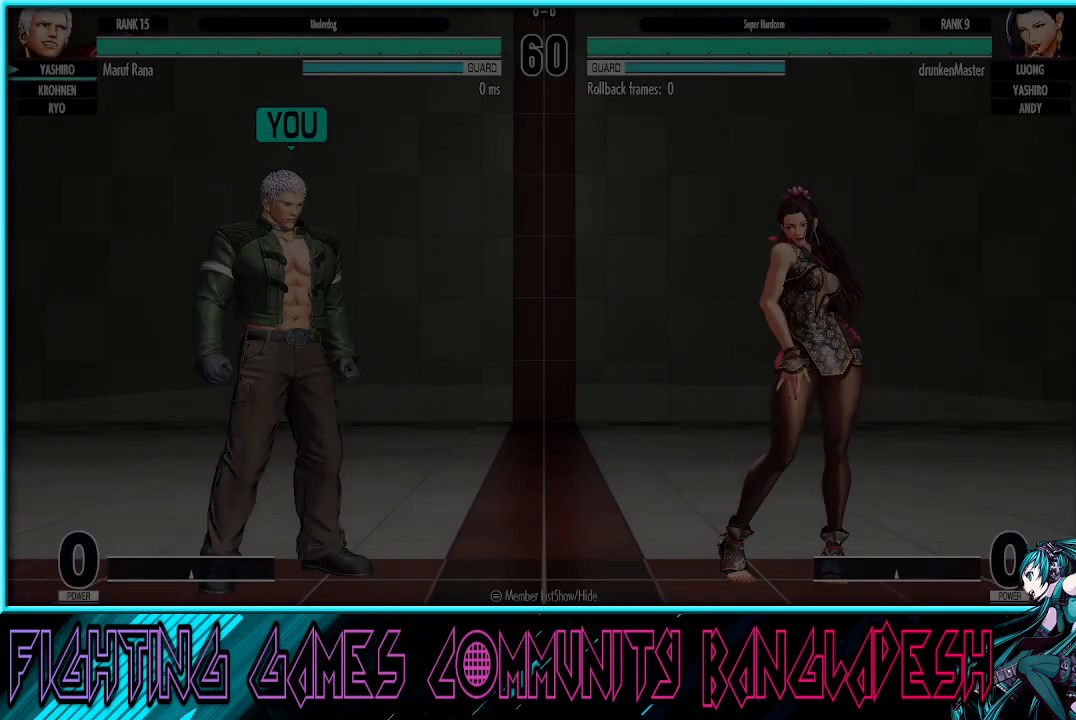
{"buttons": ["CROSS"], "left_stick": "center", "events": [[467, "SQUARE", "up"]]}
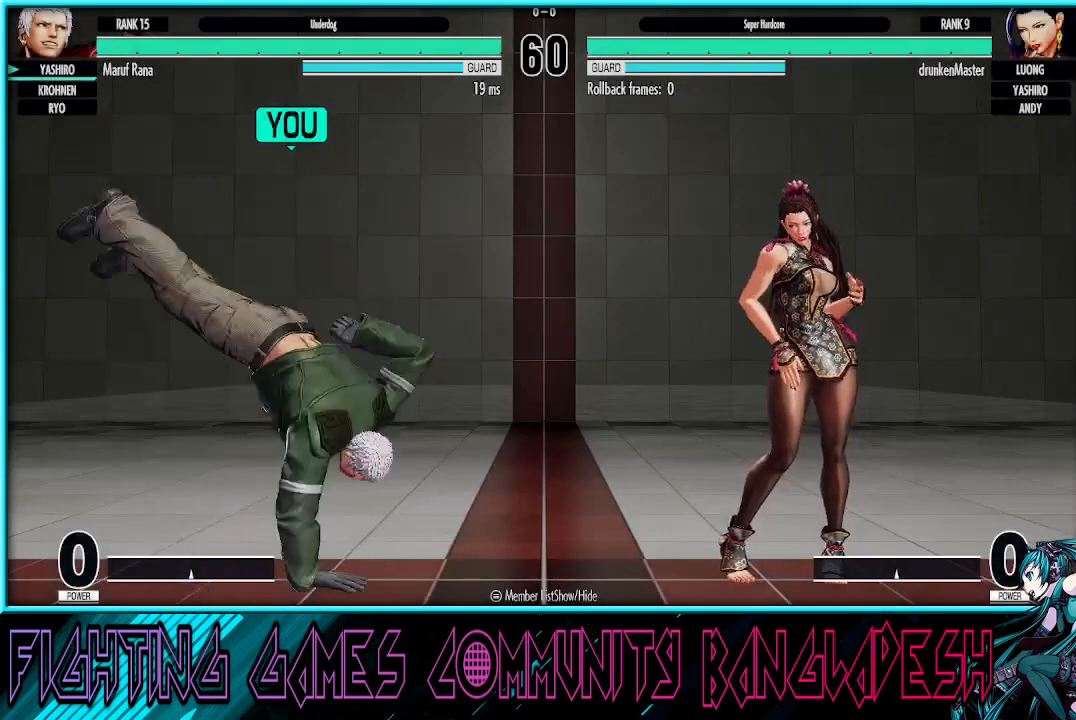
{"buttons": ["SQUARE"], "left_stick": "center", "events": [[50, "CROSS", "up"], [50, "SQUARE", "down"], [150, "CROSS", "down"], [183, "SQUARE", "up"], [267, "SQUARE", "down"], [350, "SQUARE", "up"], [433, "CROSS", "up"], [450, "SQUARE", "down"]]}
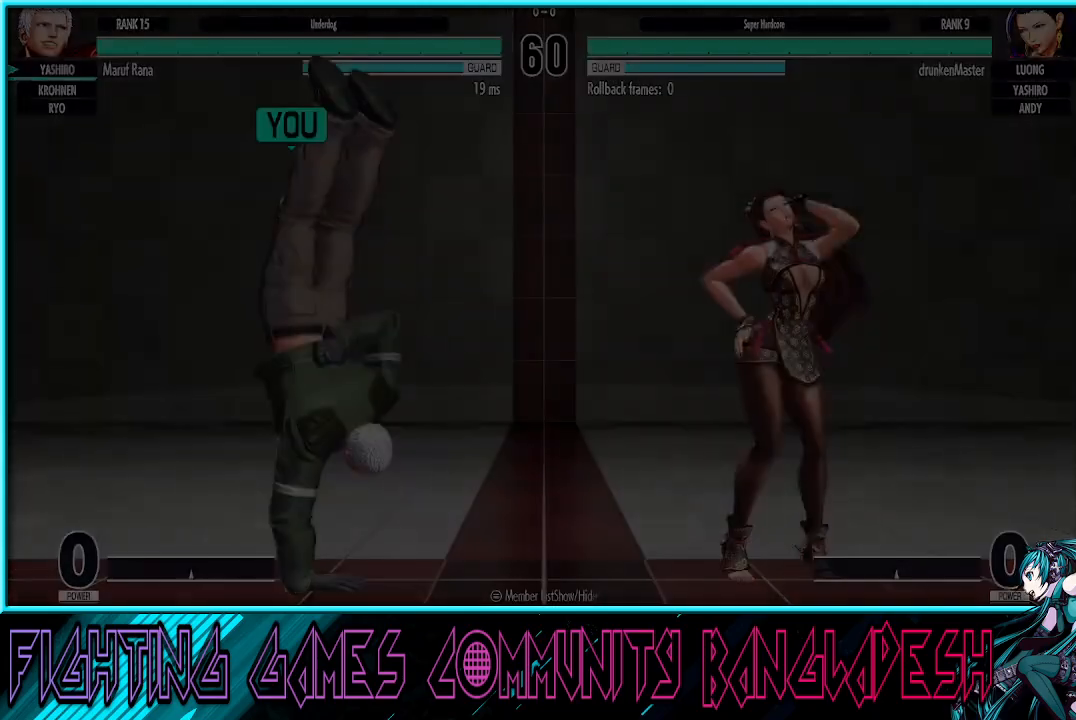
{"buttons": ["SQUARE"], "left_stick": "center", "events": [[33, "CROSS", "down"], [367, "SQUARE", "up"], [467, "CROSS", "up"], [483, "SQUARE", "down"]]}
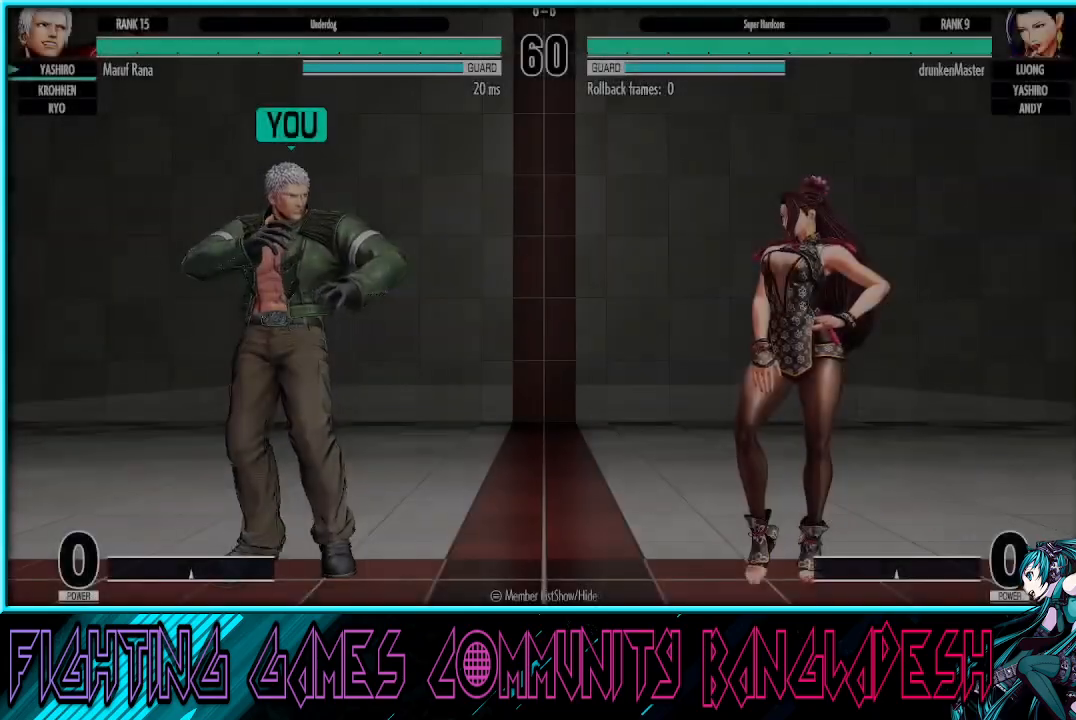
{"buttons": ["CROSS", "SQUARE"], "left_stick": "center", "events": [[83, "CROSS", "down"], [350, "SQUARE", "up"], [433, "SQUARE", "down"]]}
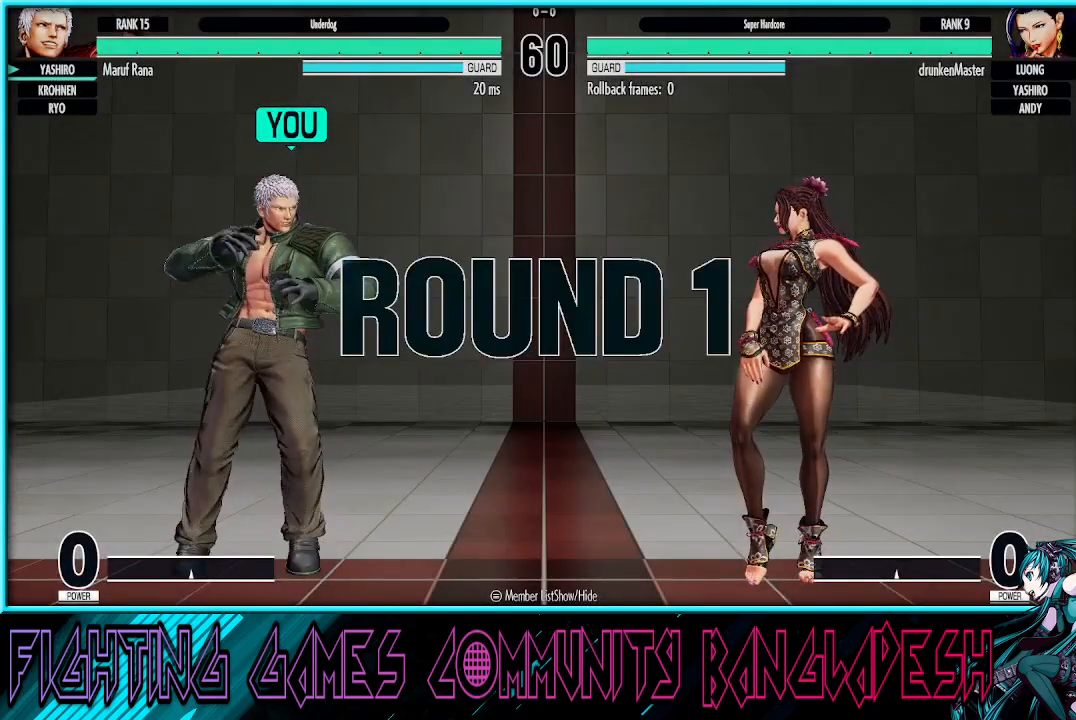
{"buttons": ["CROSS", "SQUARE"], "left_stick": "center", "events": [[67, "TRIANGLE", "down"], [83, "CROSS", "up"], [117, "R1", "down"], [117, "left_stick", "right"], [167, "R1", "up"], [167, "left_stick", "center"], [183, "CROSS", "down"], [217, "TRIANGLE", "up"], [300, "CROSS", "up"], [317, "TRIANGLE", "down"], [333, "left_stick", "right"], [383, "CROSS", "down"], [400, "left_stick", "center"], [450, "TRIANGLE", "up"]]}
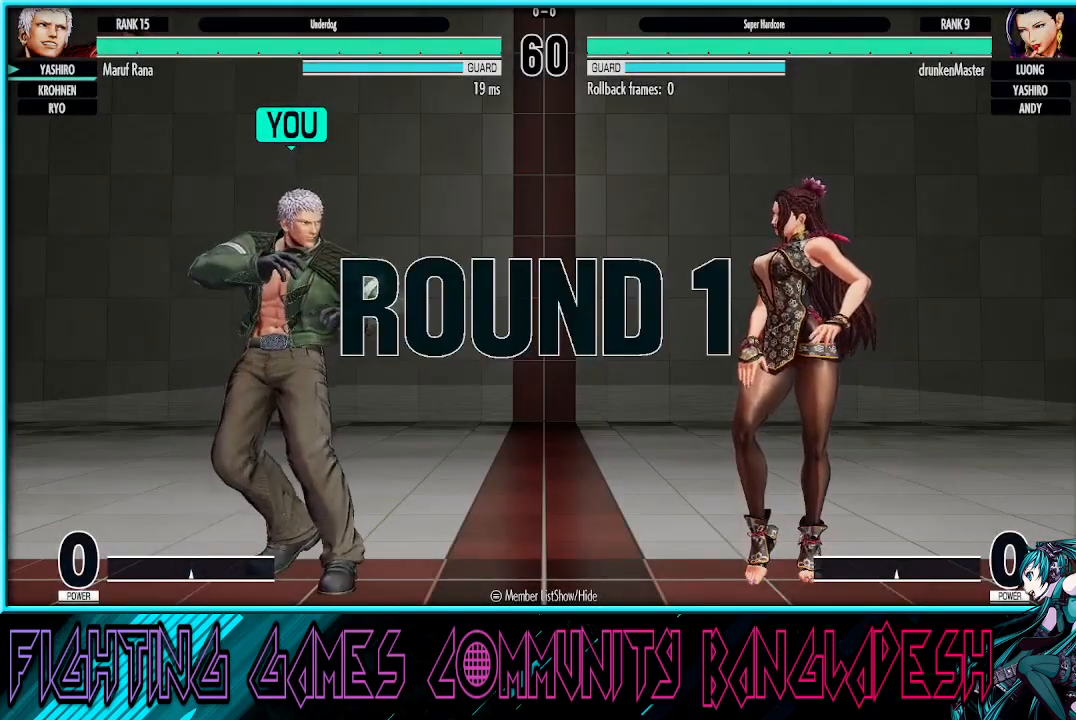
{"buttons": ["CROSS", "SQUARE"], "left_stick": "center", "events": [[67, "CROSS", "up"], [200, "CROSS", "down"], [267, "CROSS", "up"], [317, "R1", "down"], [317, "TRIANGLE", "down"], [350, "R1", "up"], [367, "CROSS", "down"], [383, "TRIANGLE", "up"]]}
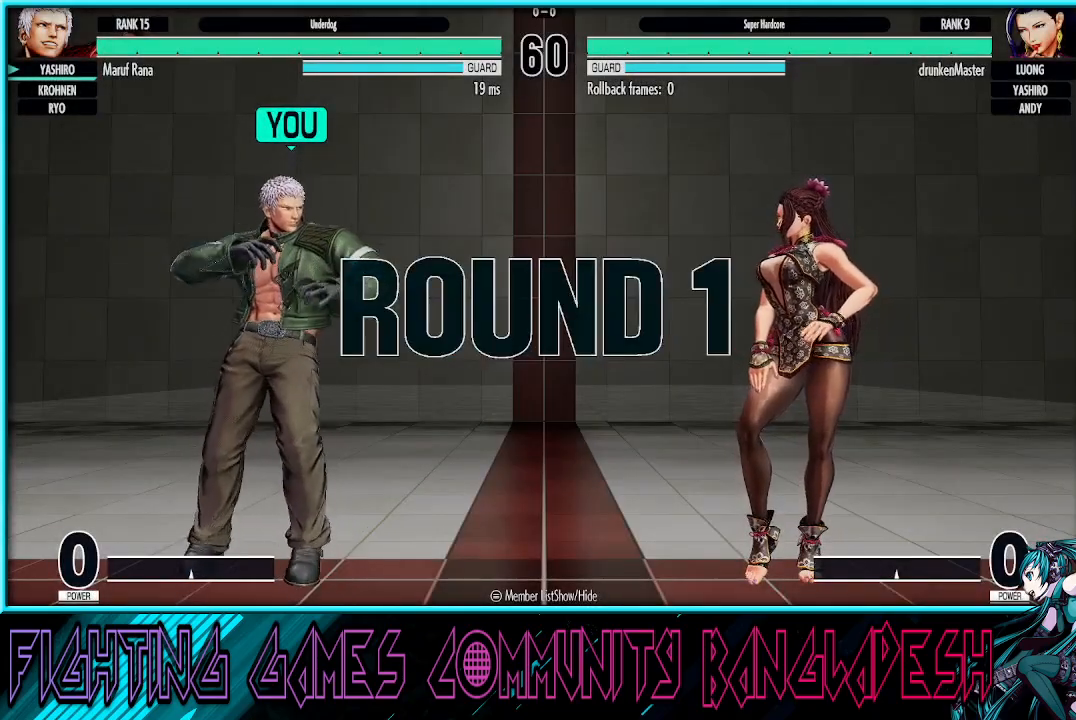
{"buttons": ["CROSS", "SQUARE"], "left_stick": "center", "events": [[100, "CROSS", "up"], [183, "SQUARE", "up"], [217, "SQUARE", "down"], [233, "CROSS", "down"], [317, "CROSS", "up"], [433, "CROSS", "down"]]}
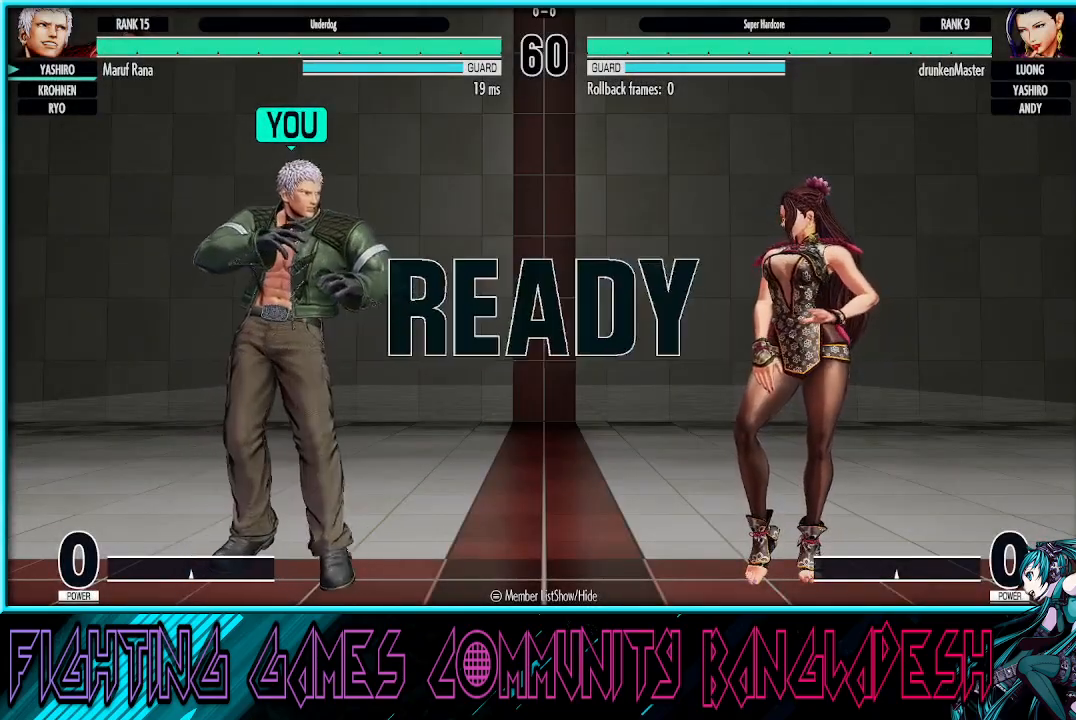
{"buttons": [], "left_stick": "center", "events": [[483, "CROSS", "up"], [483, "SQUARE", "up"]]}
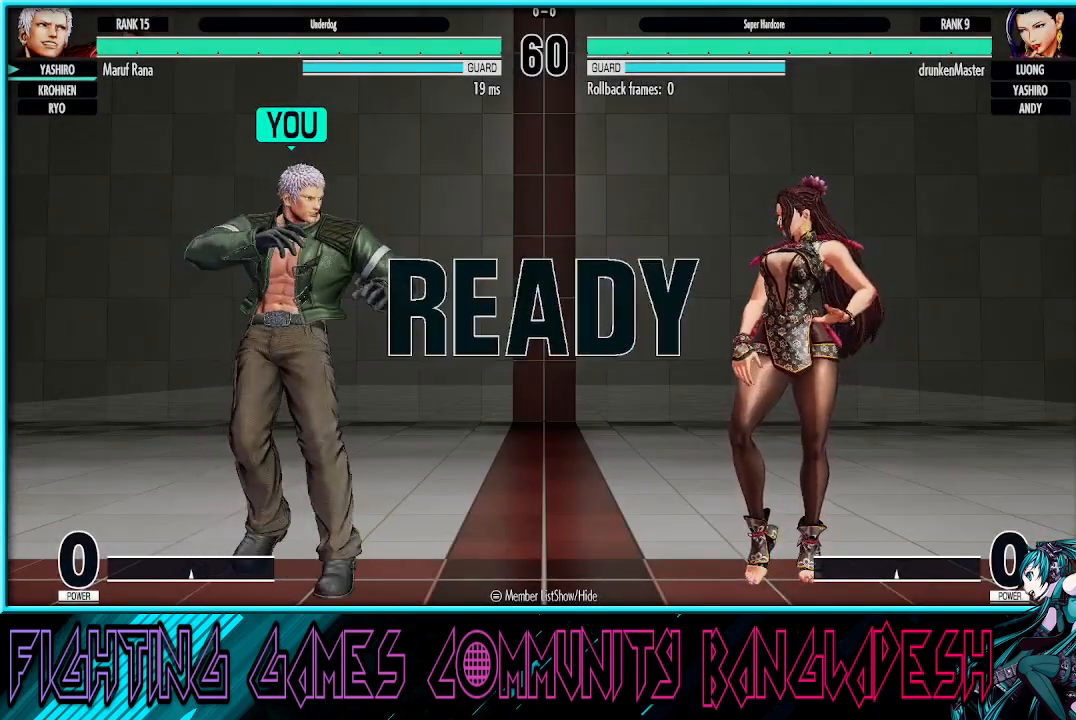
{"buttons": [], "left_stick": "down", "events": [[450, "left_stick", "down"]]}
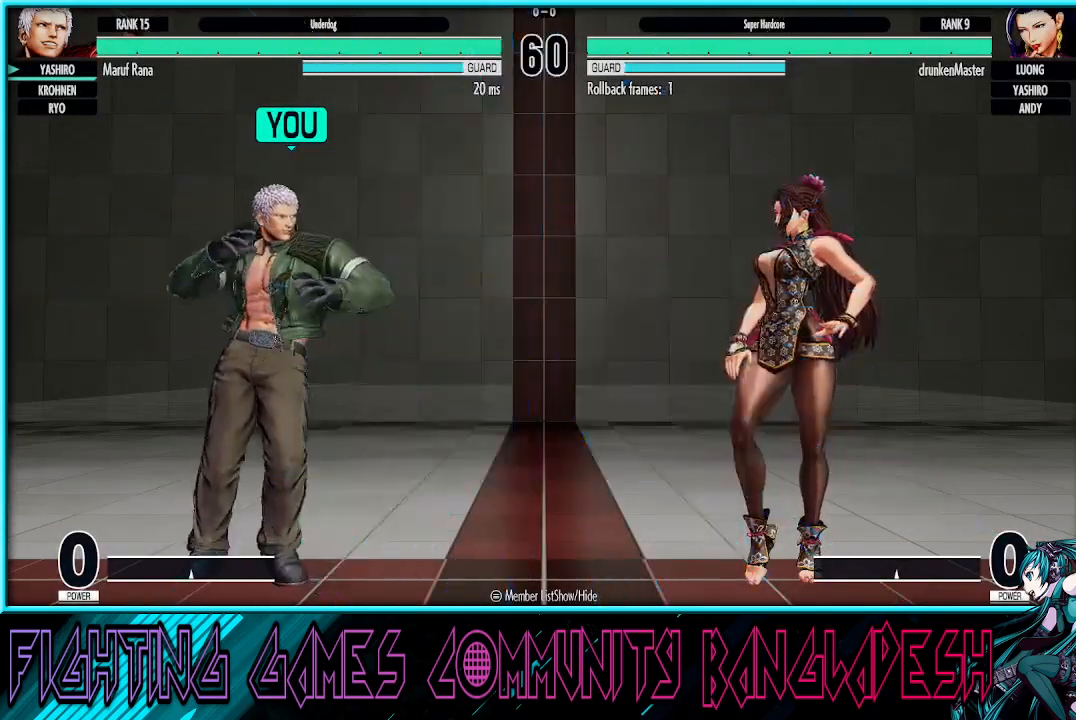
{"buttons": ["TRIANGLE"], "left_stick": "right", "events": [[50, "left_stick", "right"], [383, "TRIANGLE", "down"]]}
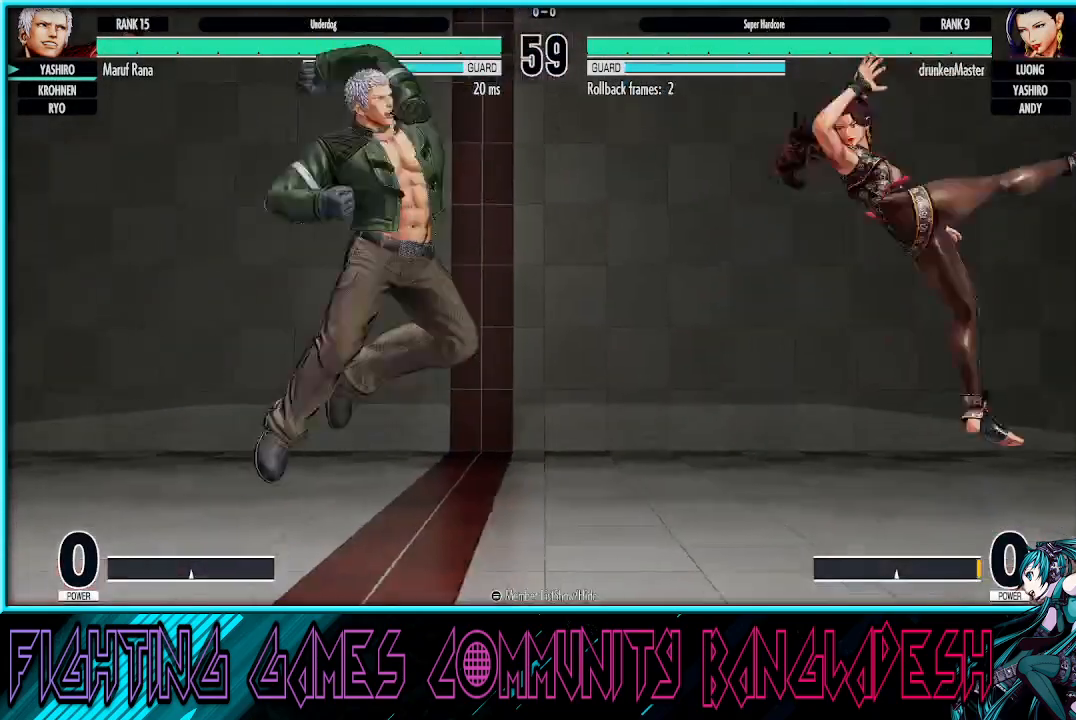
{"buttons": [], "left_stick": "center", "events": [[83, "TRIANGLE", "up"], [117, "left_stick", "center"], [183, "R1", "down"], [183, "TRIANGLE", "down"], [317, "TRIANGLE", "up"], [333, "R1", "up"]]}
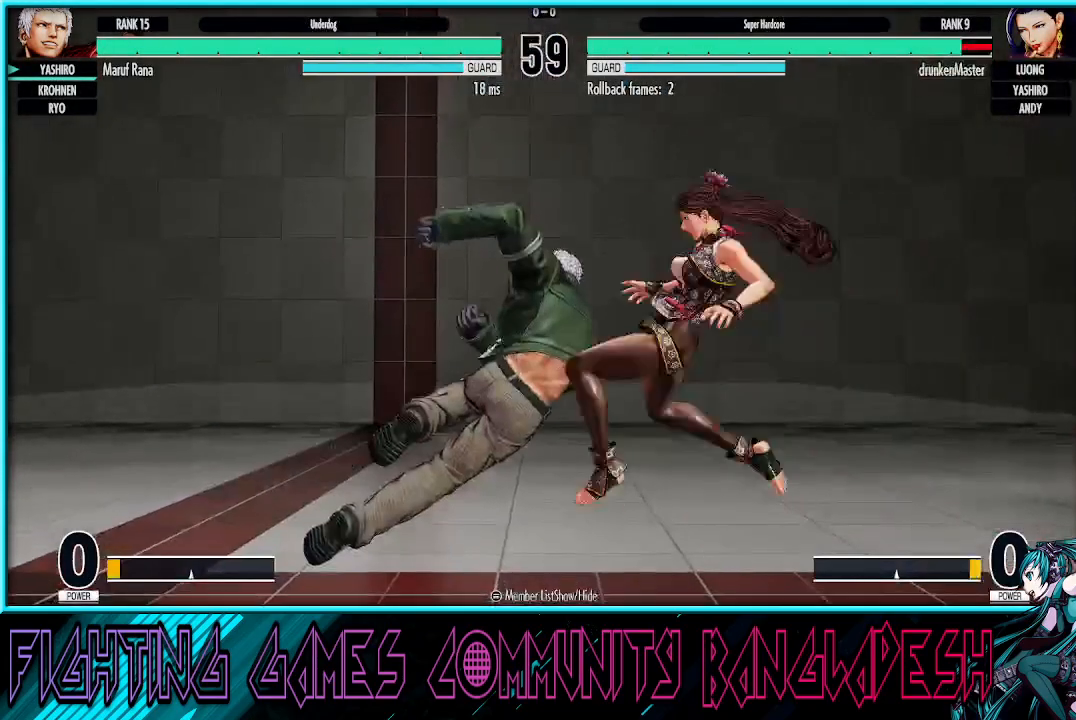
{"buttons": [], "left_stick": "right", "events": [[167, "left_stick", "left"], [250, "left_stick", "center"], [333, "left_stick", "right"], [417, "left_stick", "center"], [483, "left_stick", "right"]]}
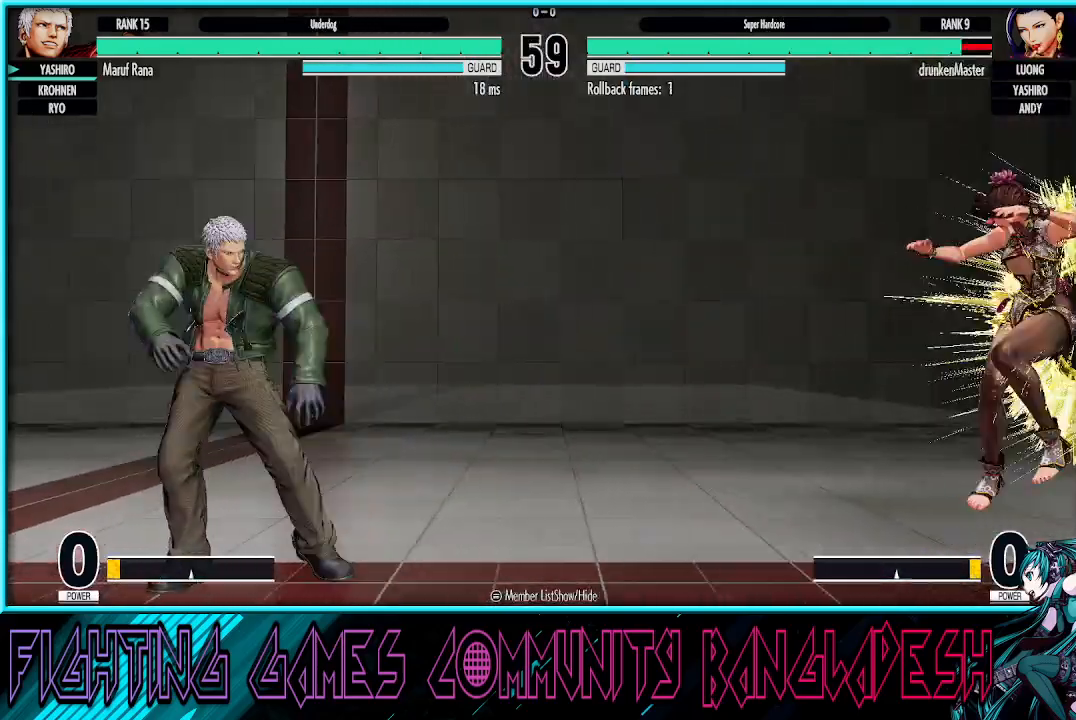
{"buttons": ["SQUARE"], "left_stick": "center", "events": [[367, "SQUARE", "down"], [483, "left_stick", "center"]]}
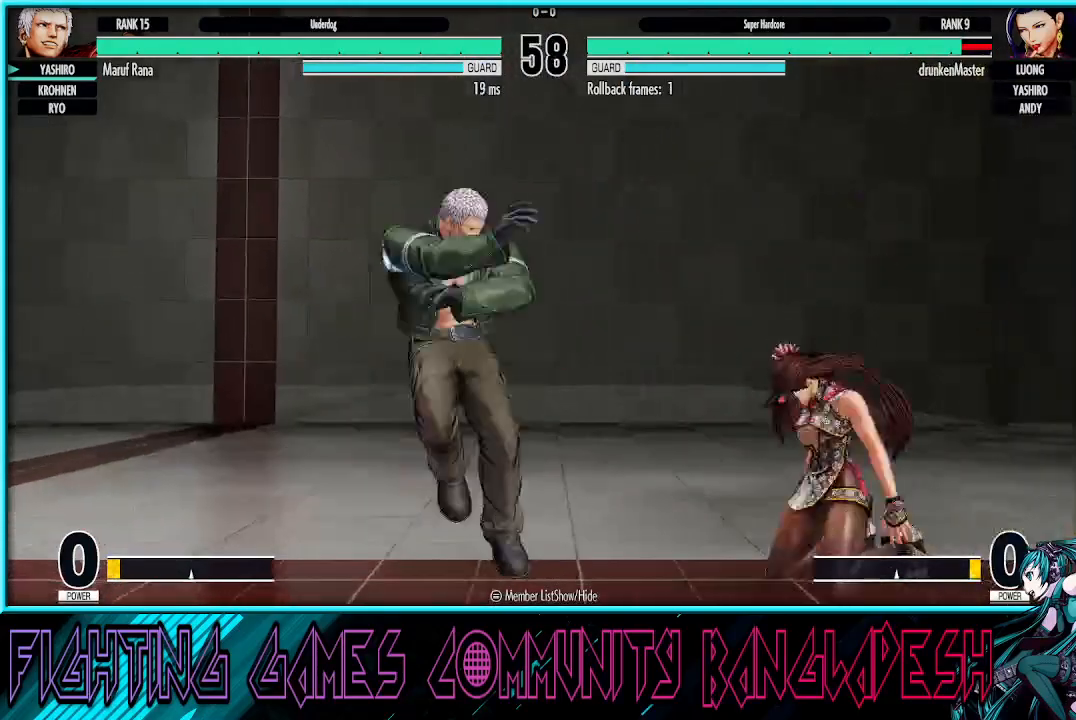
{"buttons": [], "left_stick": "right", "events": [[33, "SQUARE", "up"], [33, "left_stick", "left"], [133, "left_stick", "down"], [233, "TRIANGLE", "down"], [233, "left_stick", "right"], [383, "TRIANGLE", "up"]]}
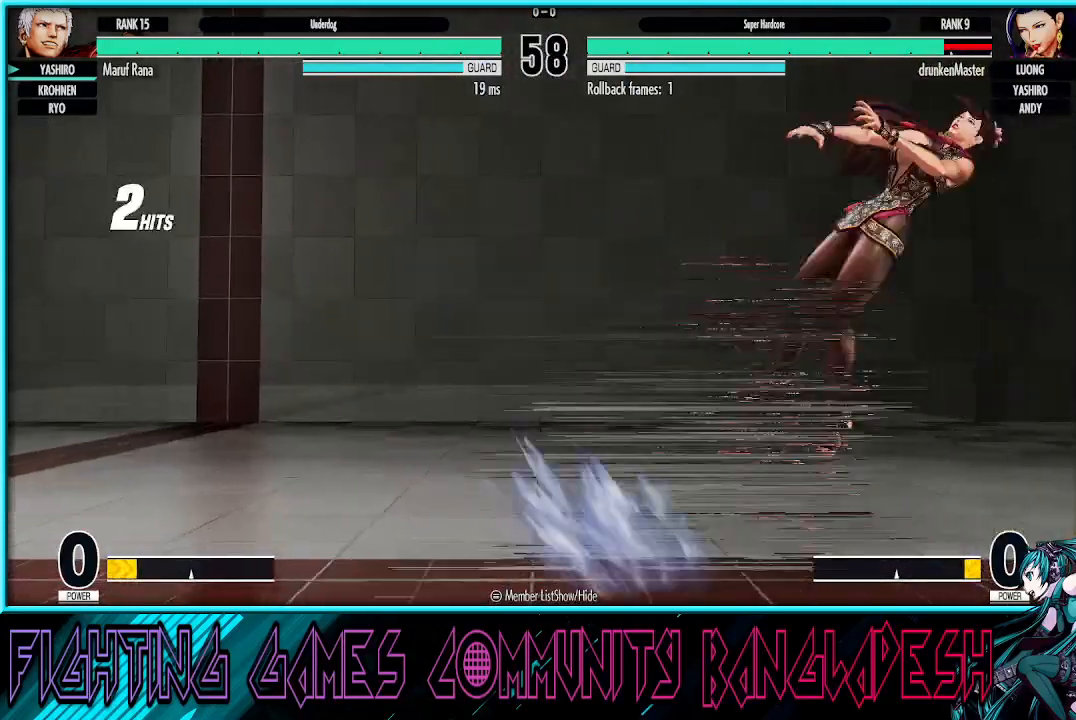
{"buttons": ["TRIANGLE"], "left_stick": "right", "events": [[100, "left_stick", "down"], [233, "left_stick", "right"], [250, "TRIANGLE", "down"]]}
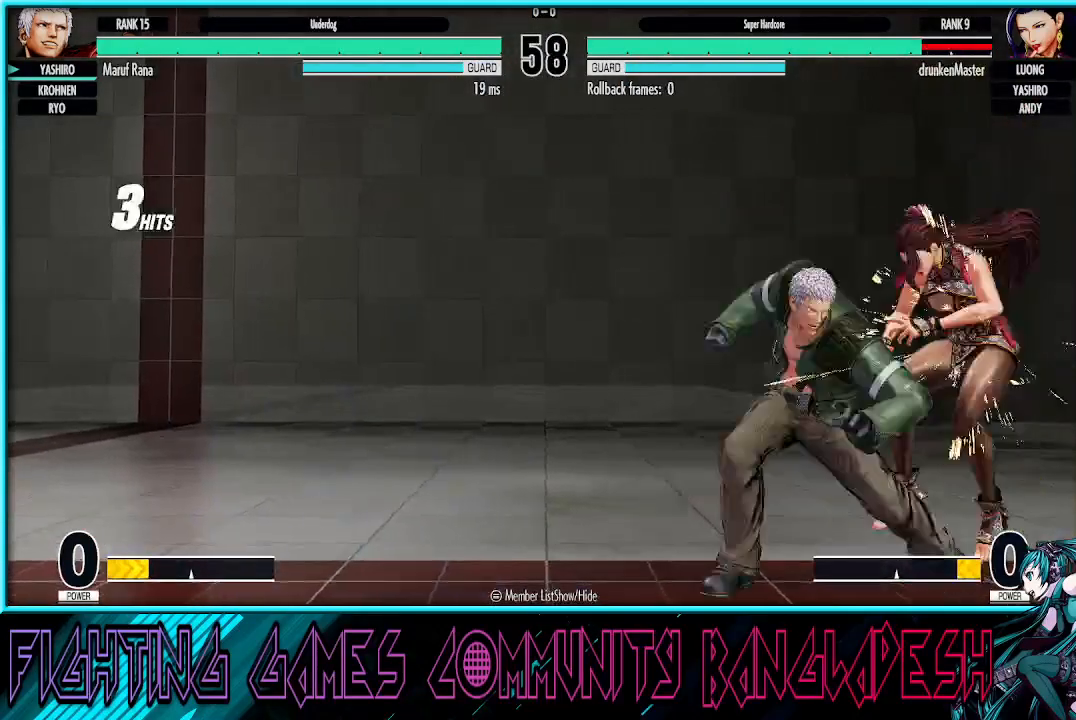
{"buttons": ["CROSS", "SQUARE"], "left_stick": "center", "events": [[33, "left_stick", "center"], [133, "TRIANGLE", "up"], [250, "CROSS", "down"], [250, "SQUARE", "down"], [400, "CROSS", "up"], [483, "CROSS", "down"]]}
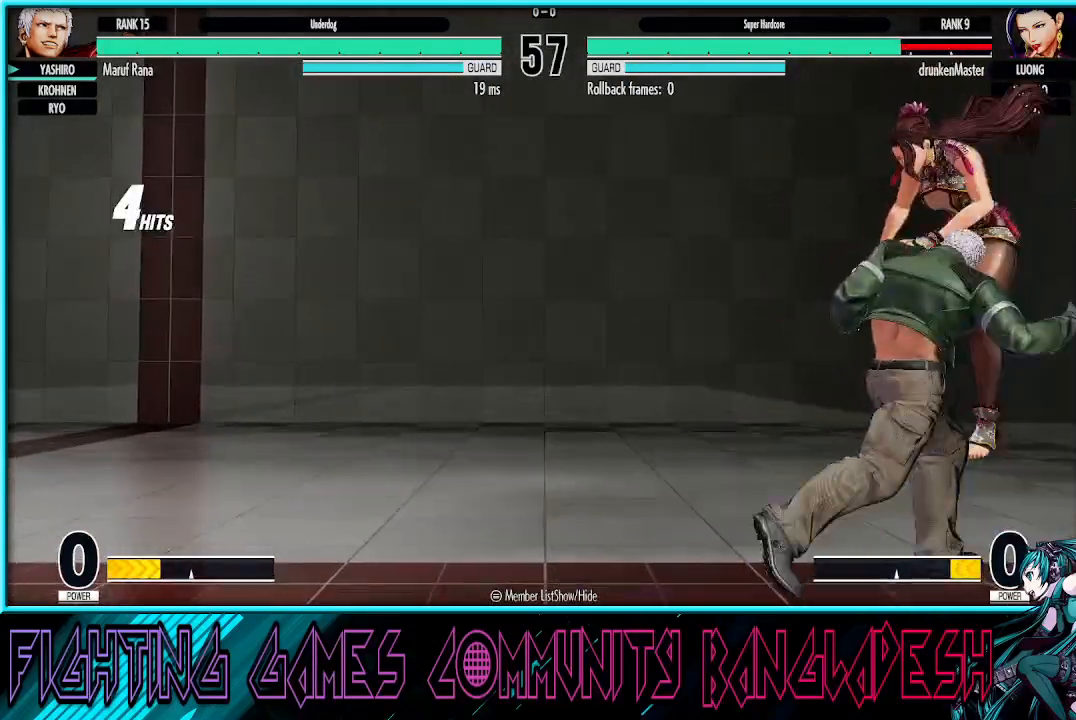
{"buttons": [], "left_stick": "center", "events": [[283, "CROSS", "up"], [350, "SQUARE", "up"]]}